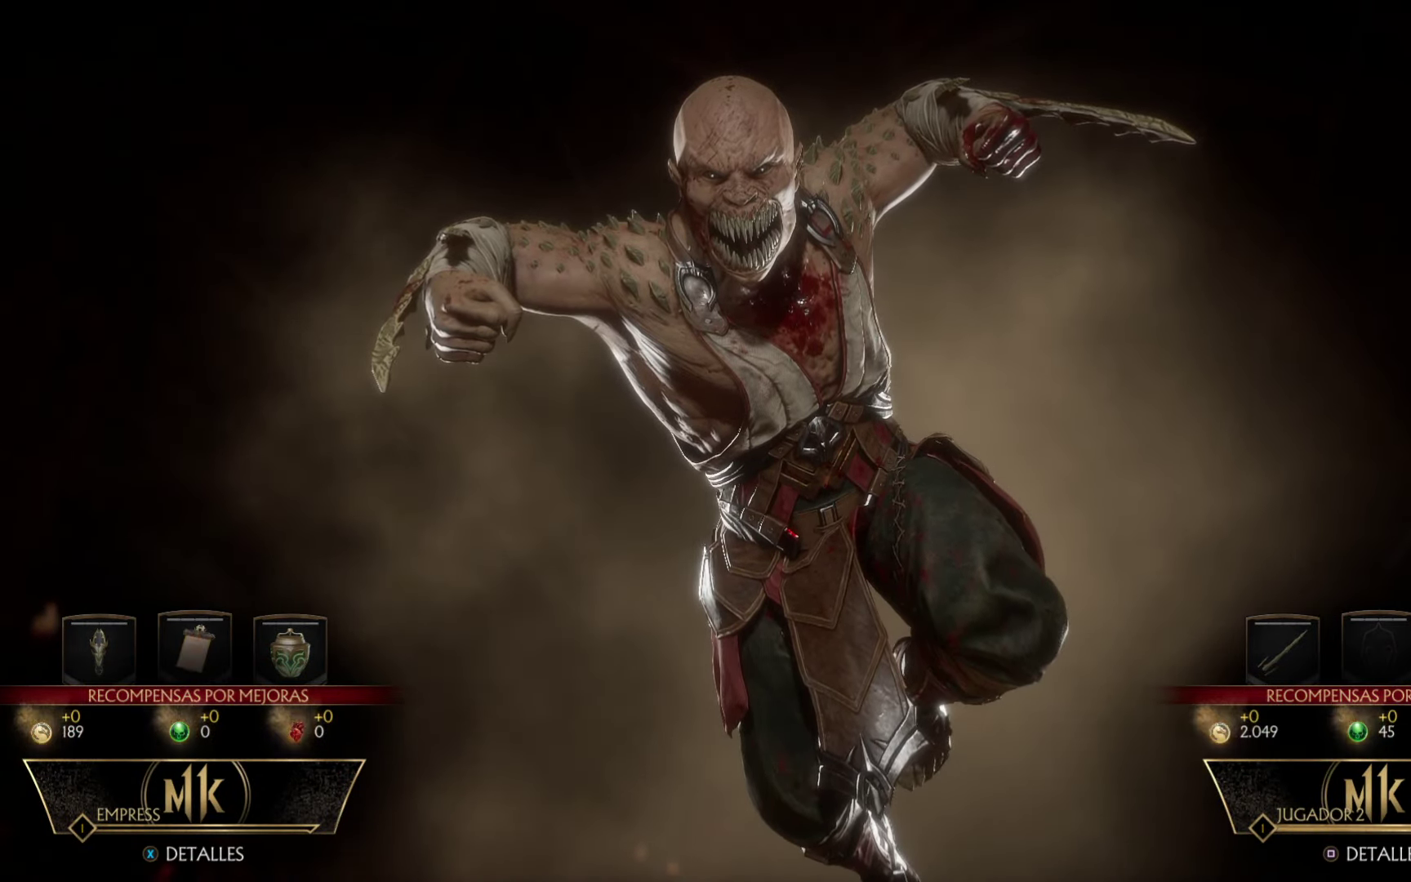
Gameplay with a controller (Xbox layout); each line is a JSON object with the inputs held at the frame after it. "events" lists button and stick changes between this image and that frame as [ms after this image, input, new state], when the widget could be followed in between. Not read: right_stick.
{"buttons": [], "left_stick": "down", "events": [[467, "left_stick", "down"]]}
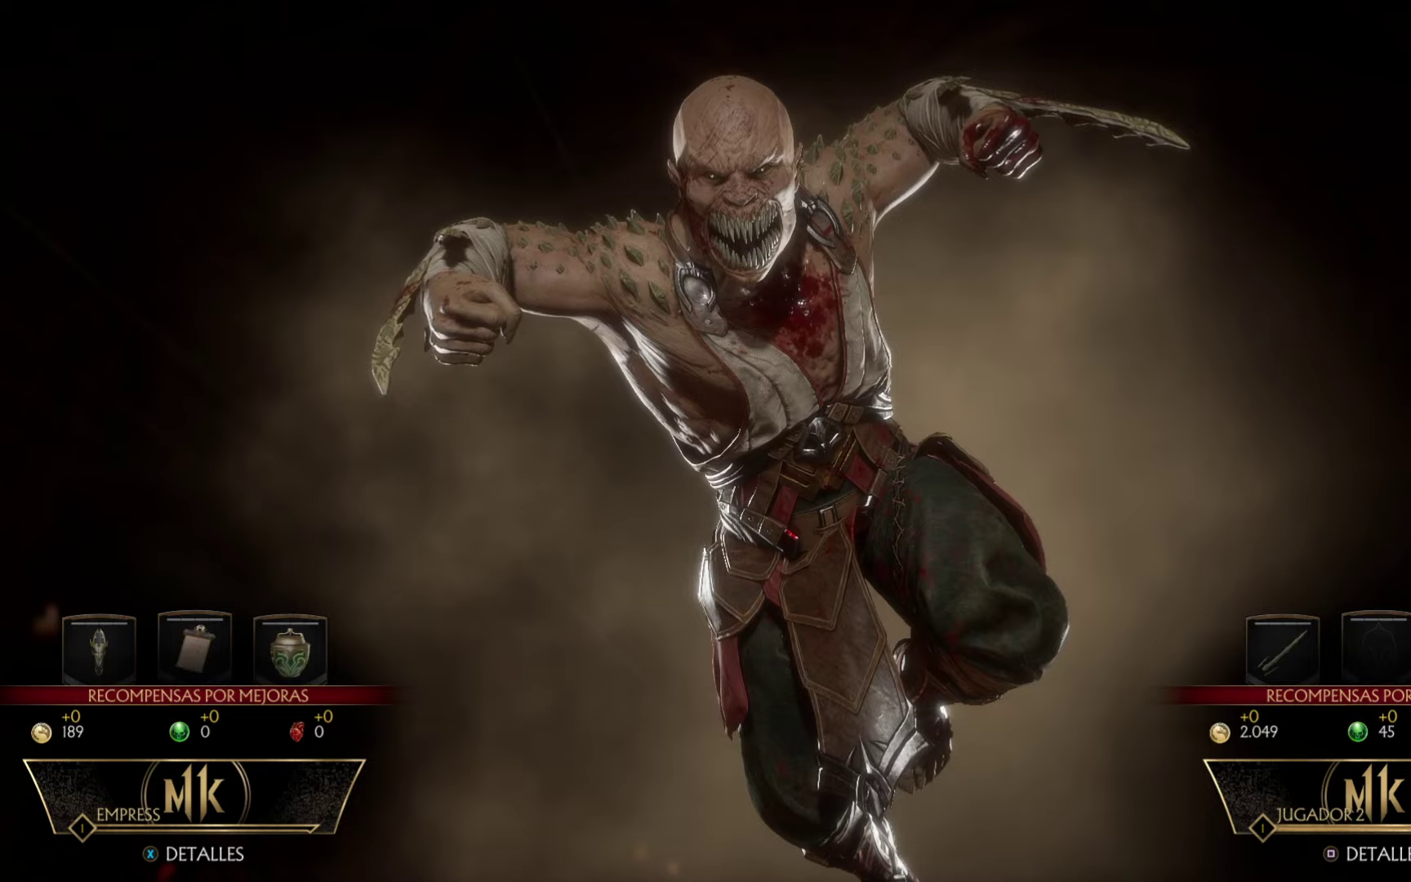
{"buttons": [], "left_stick": "center", "events": [[284, "left_stick", "center"]]}
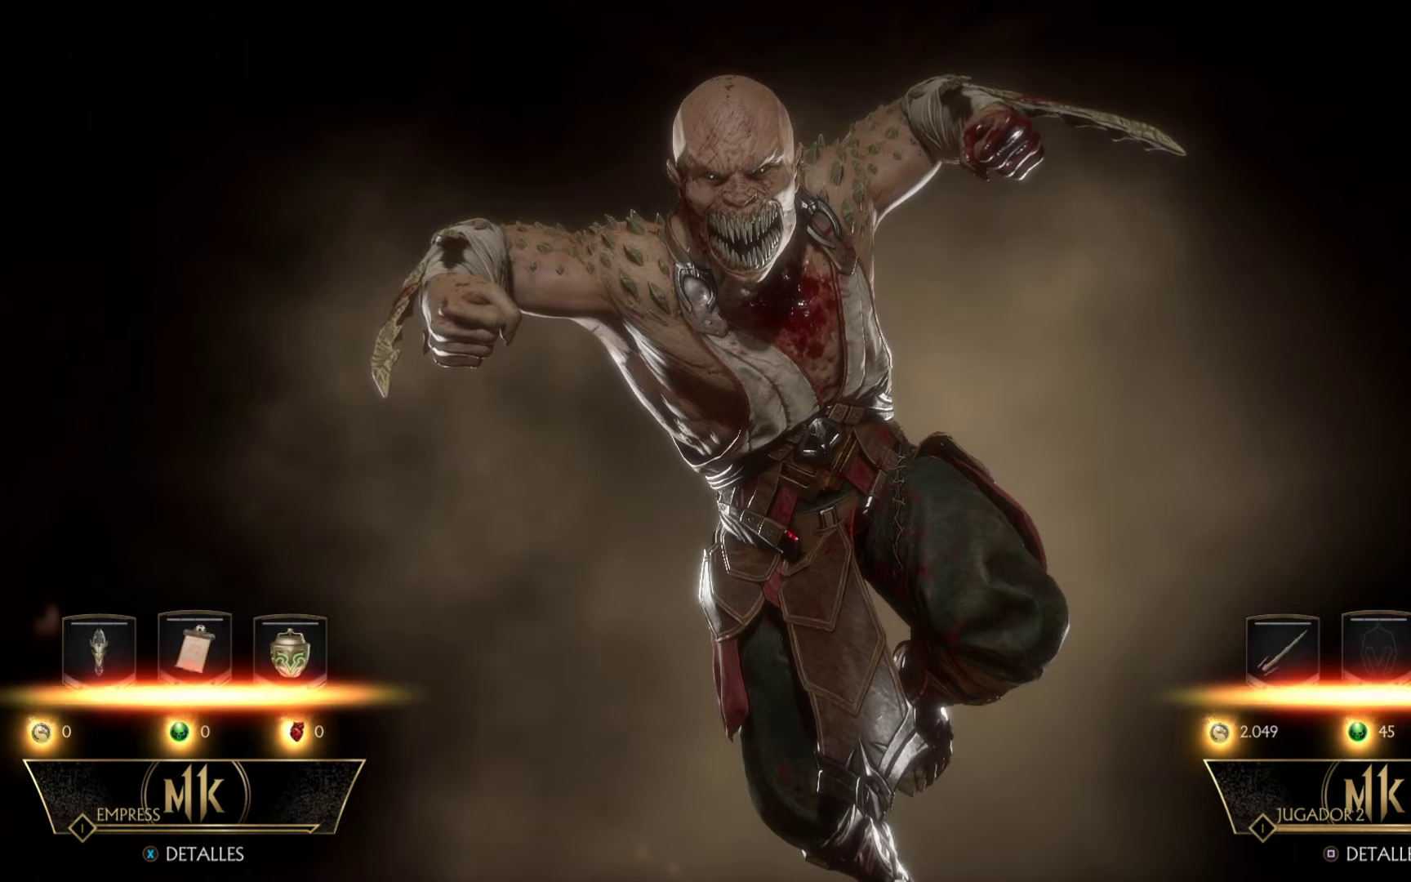
{"buttons": [], "left_stick": "center", "events": []}
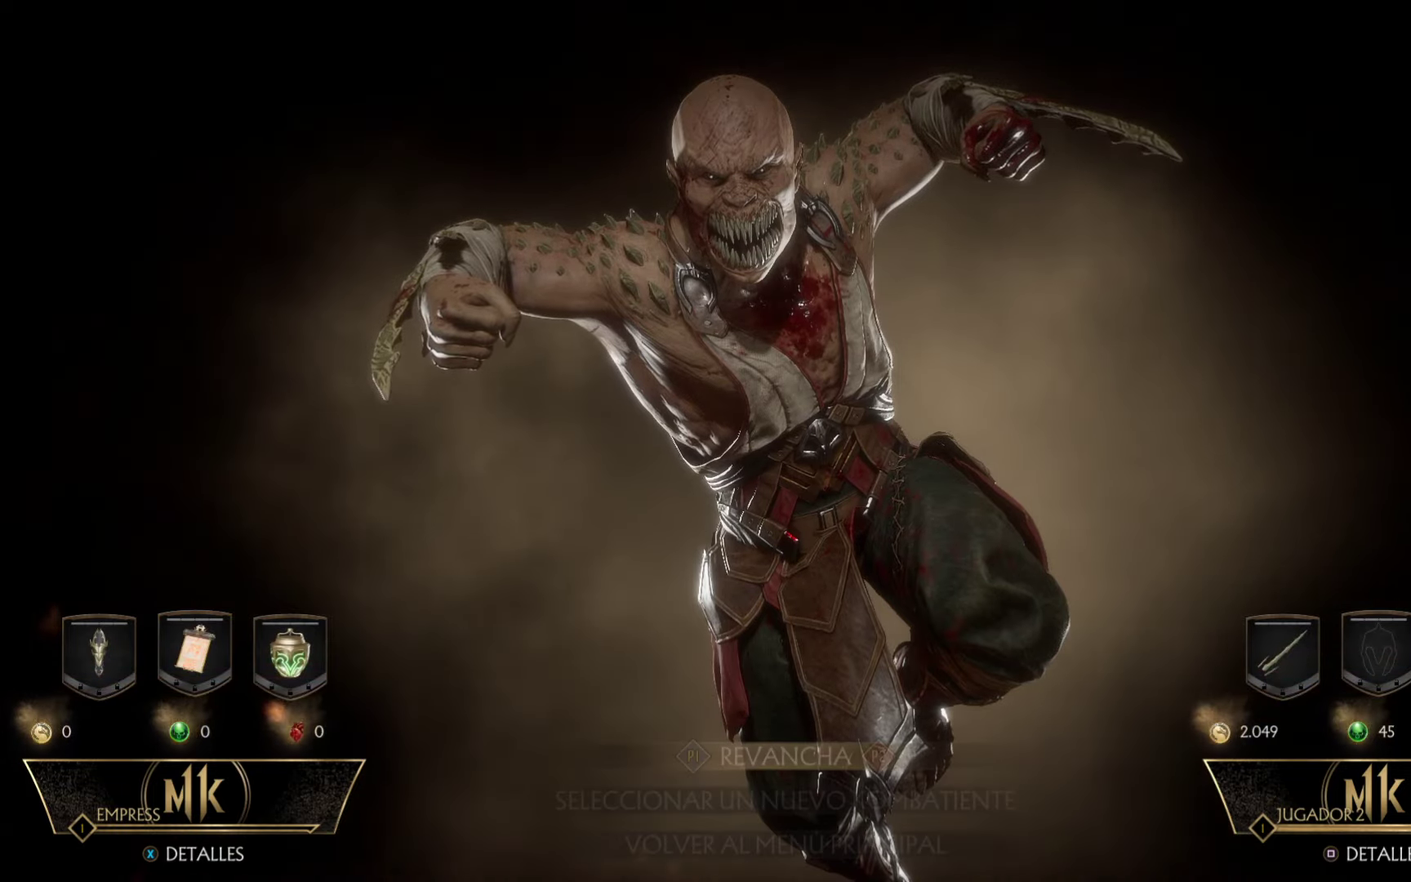
{"buttons": [], "left_stick": "center", "events": []}
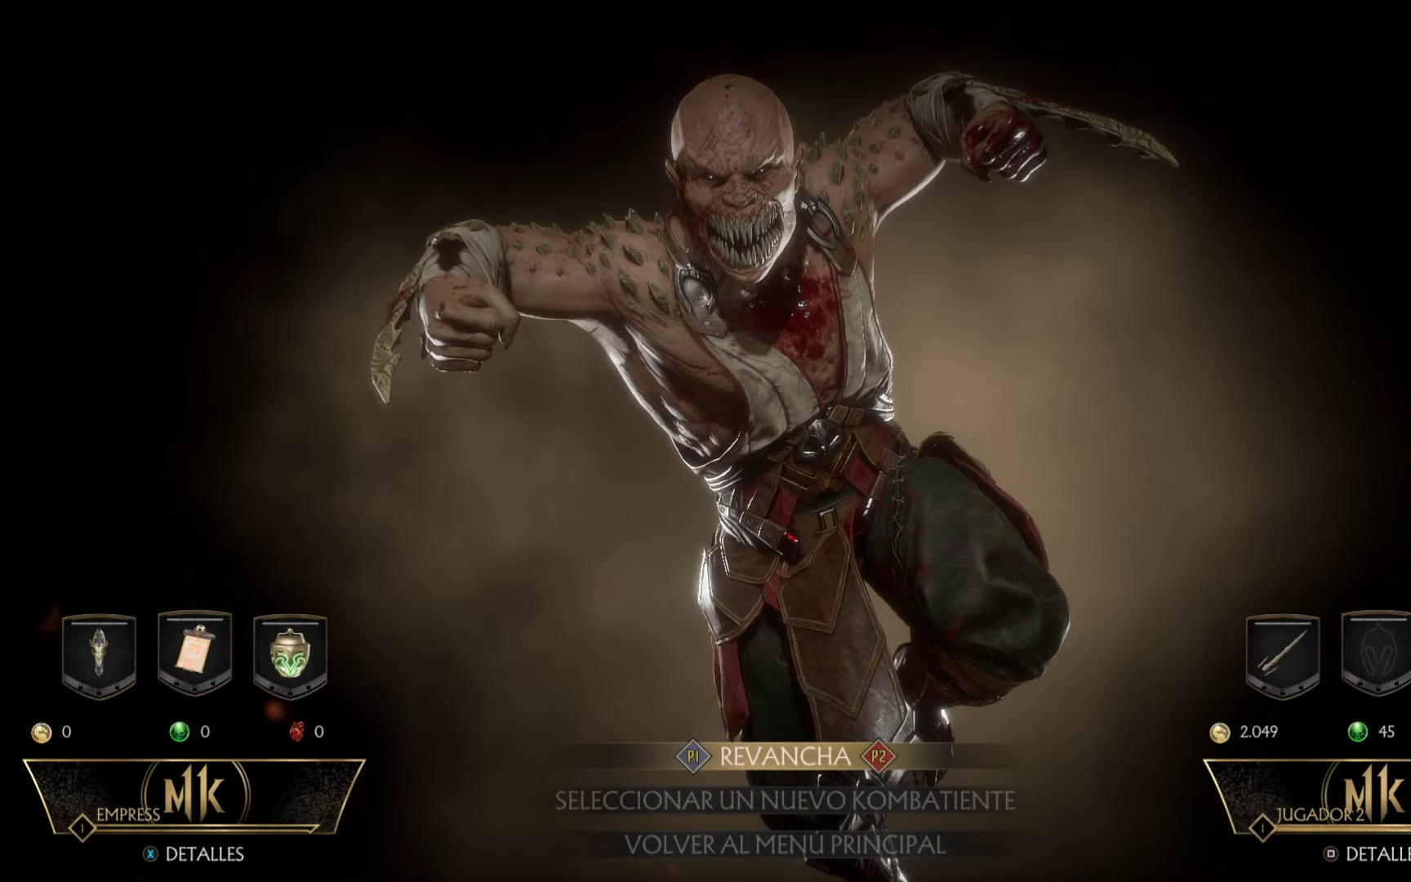
{"buttons": [], "left_stick": "center", "events": []}
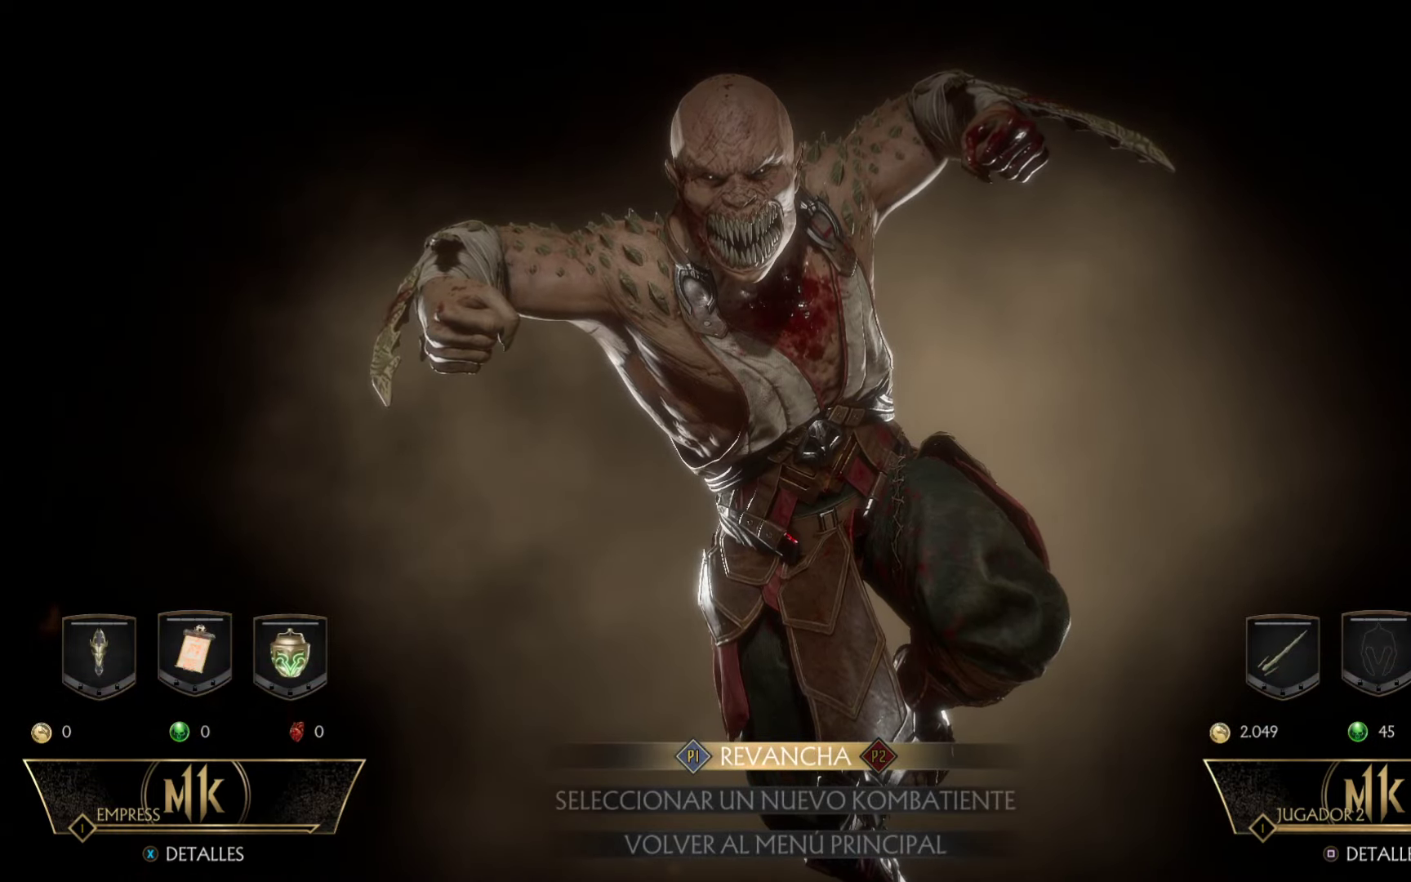
{"buttons": [], "left_stick": "center", "events": [[50, "left_stick", "down"], [300, "left_stick", "center"]]}
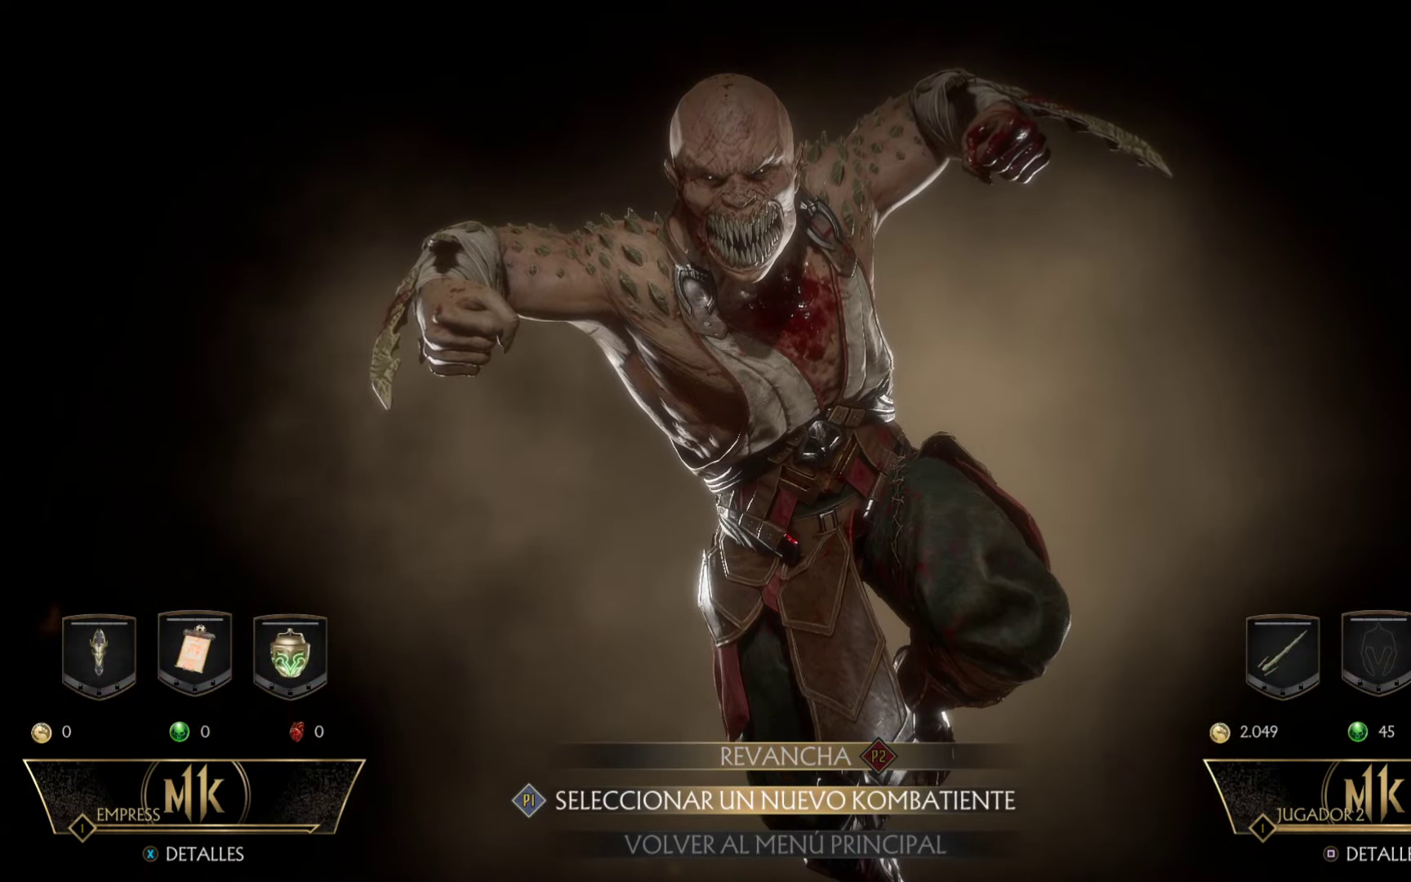
{"buttons": ["A"], "left_stick": "center", "events": [[434, "A", "down"]]}
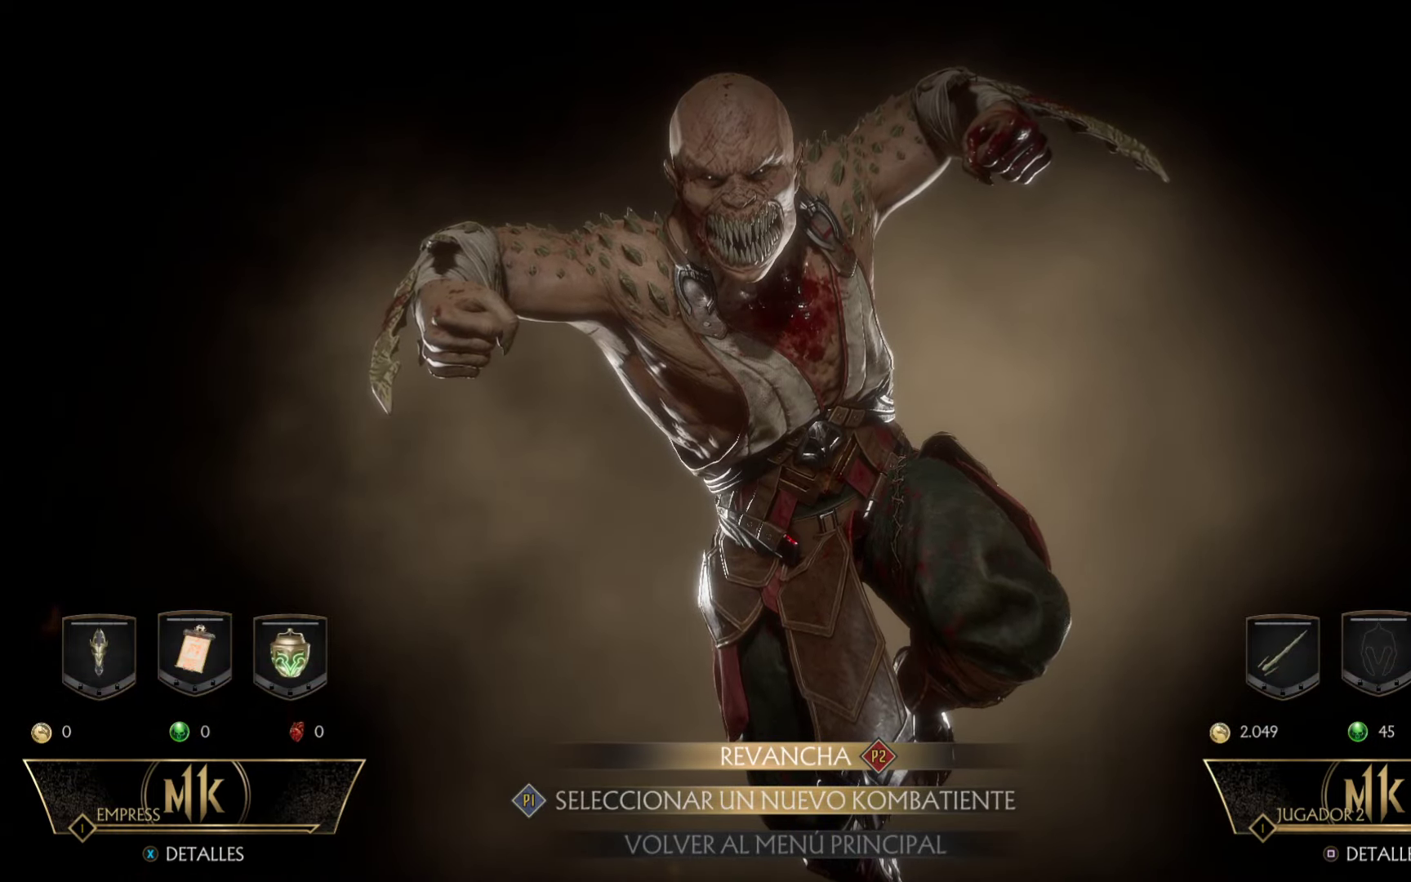
{"buttons": [], "left_stick": "center", "events": [[84, "A", "up"]]}